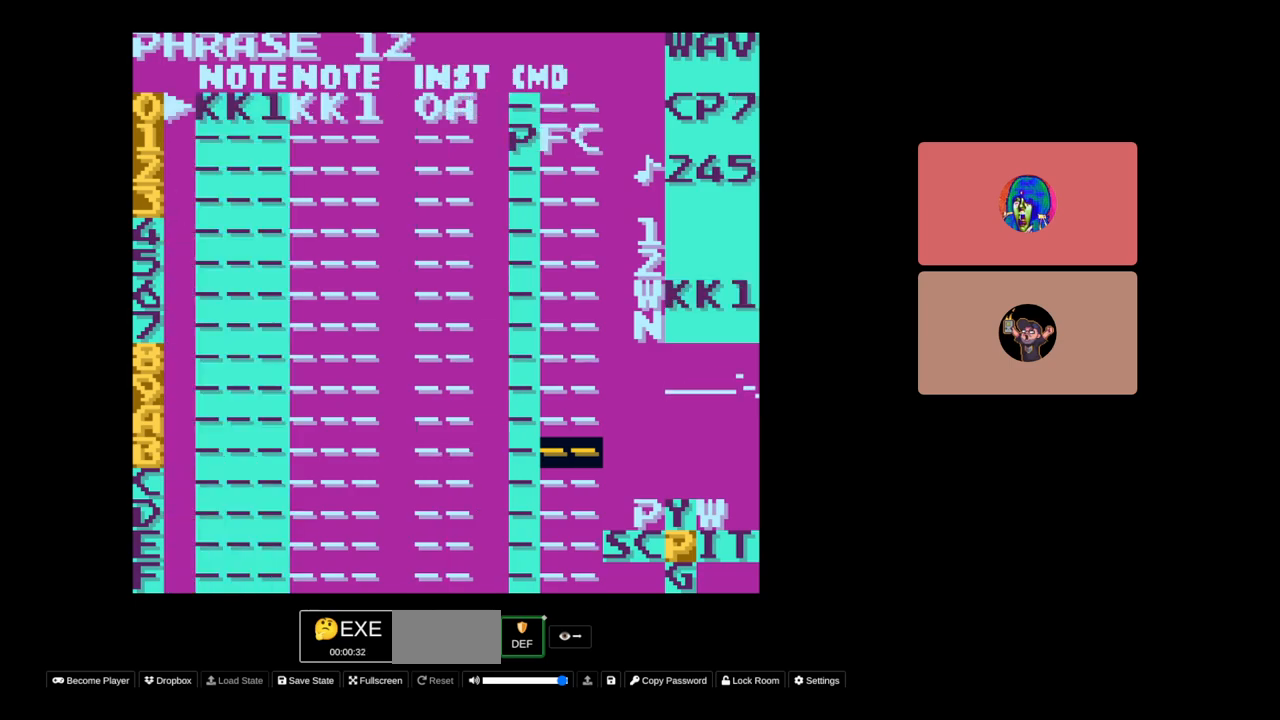
Gameplay with a controller (Nintendo layout); each line is a JSON object with the inputs held at the frame after it. "events" lists button and stick changes between this image and that frame as [ms after this image, input, new state], when the widget could be followed in between. Not read: L3 R3.
{"buttons": ["DPAD_UP"], "events": [[117, "START", "up"], [333, "DPAD_UP", "down"]]}
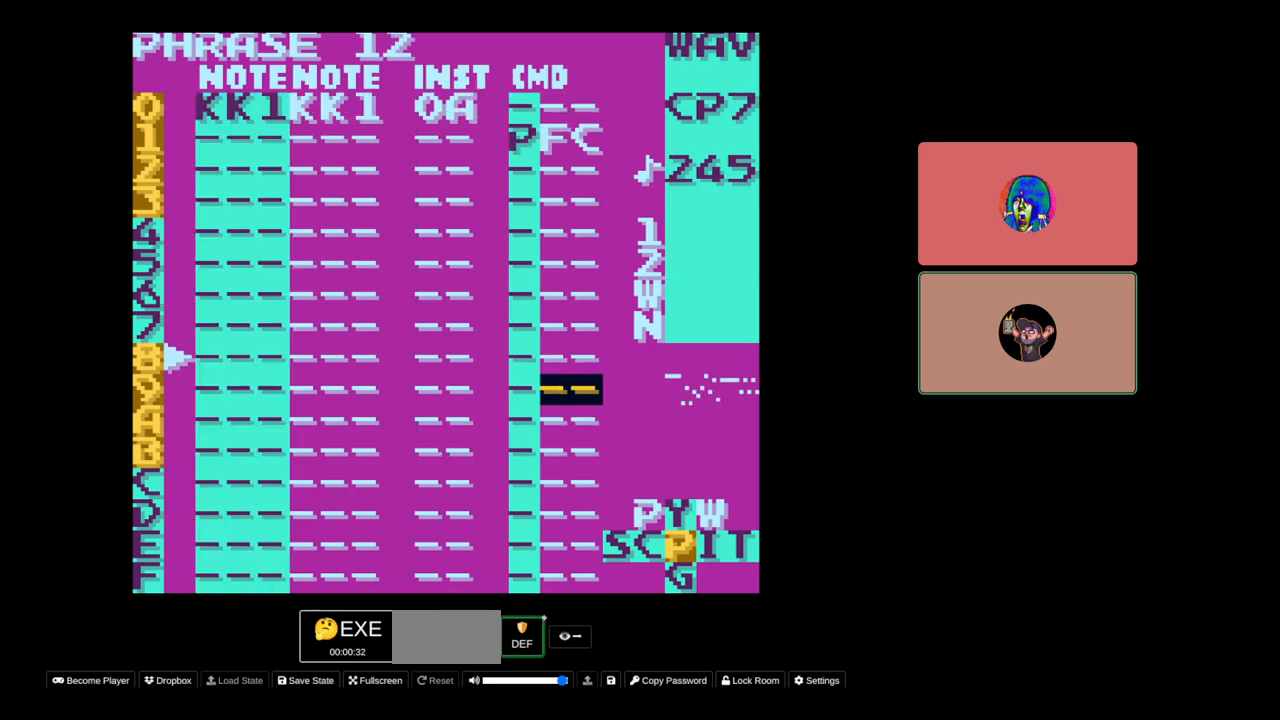
{"buttons": ["START"], "events": [[367, "START", "down"], [417, "DPAD_UP", "up"]]}
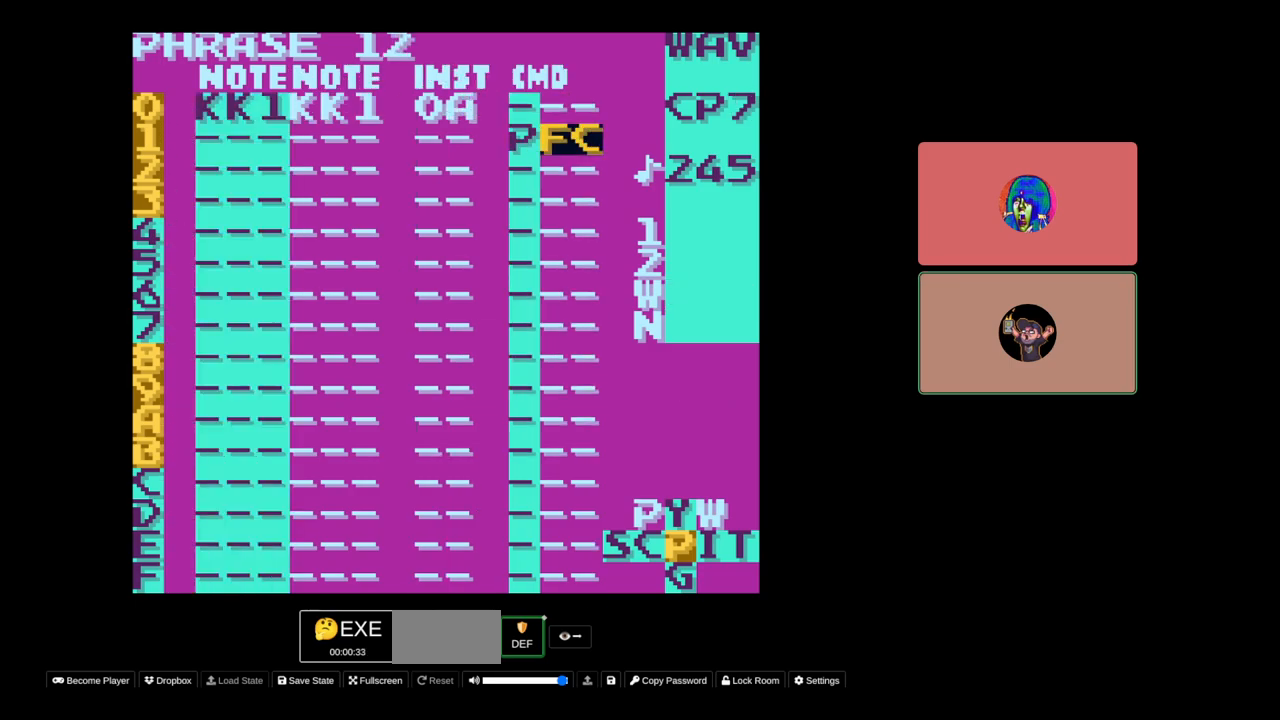
{"buttons": [], "events": [[33, "START", "up"], [117, "DPAD_LEFT", "down"], [183, "DPAD_LEFT", "up"], [333, "DPAD_UP", "down"], [433, "DPAD_UP", "up"]]}
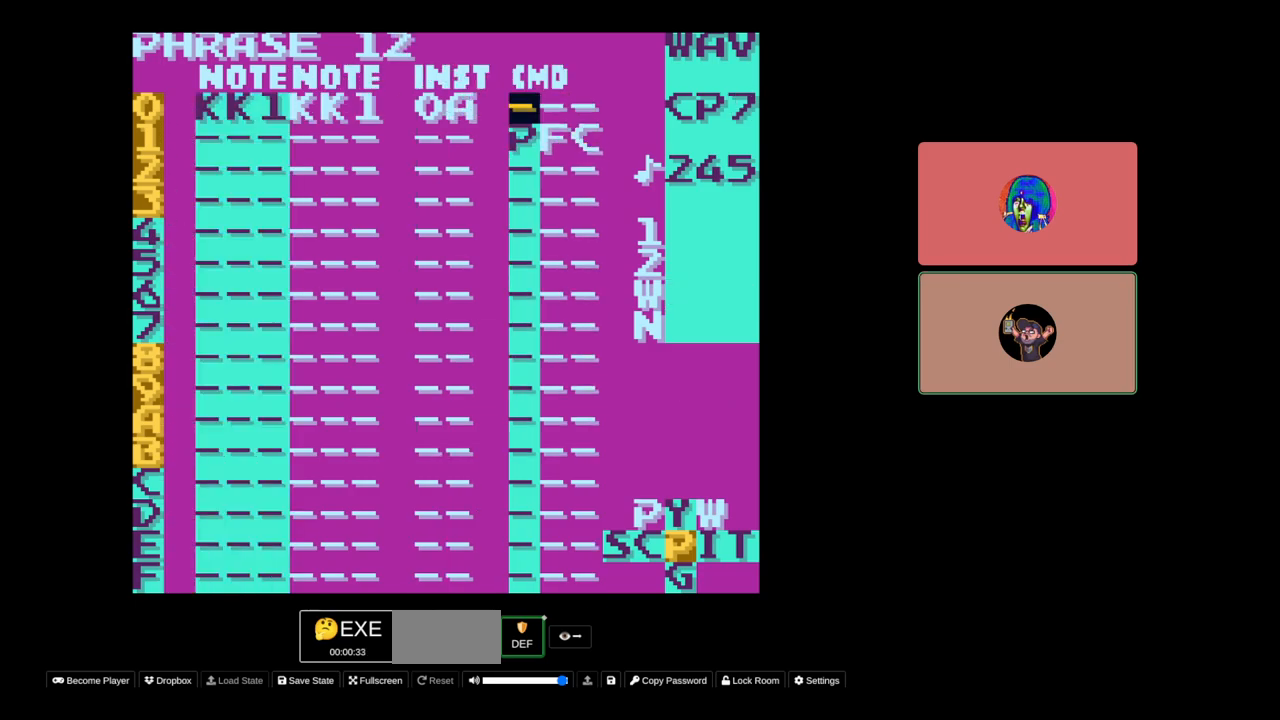
{"buttons": ["SELECT"], "events": [[150, "DPAD_LEFT", "down"], [217, "DPAD_LEFT", "up"], [283, "SELECT", "down"], [350, "DPAD_RIGHT", "down"], [450, "DPAD_RIGHT", "up"]]}
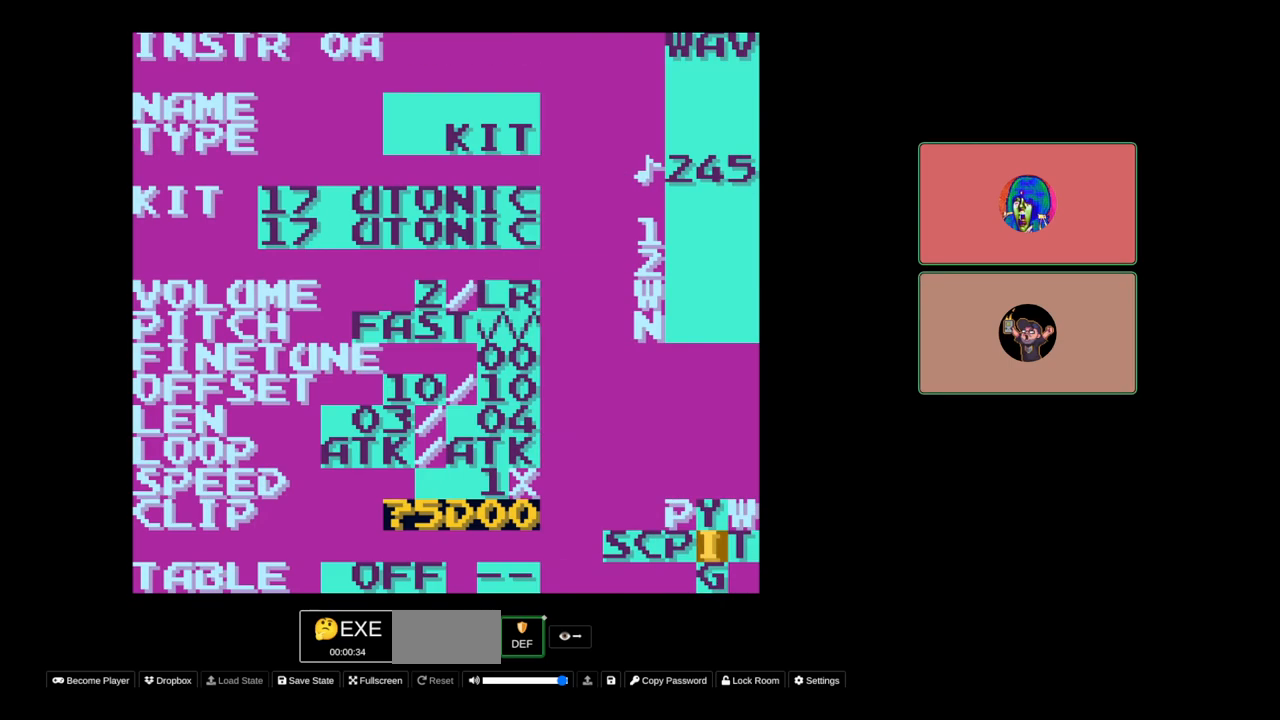
{"buttons": ["DPAD_UP"], "events": [[50, "SELECT", "up"], [500, "DPAD_UP", "down"]]}
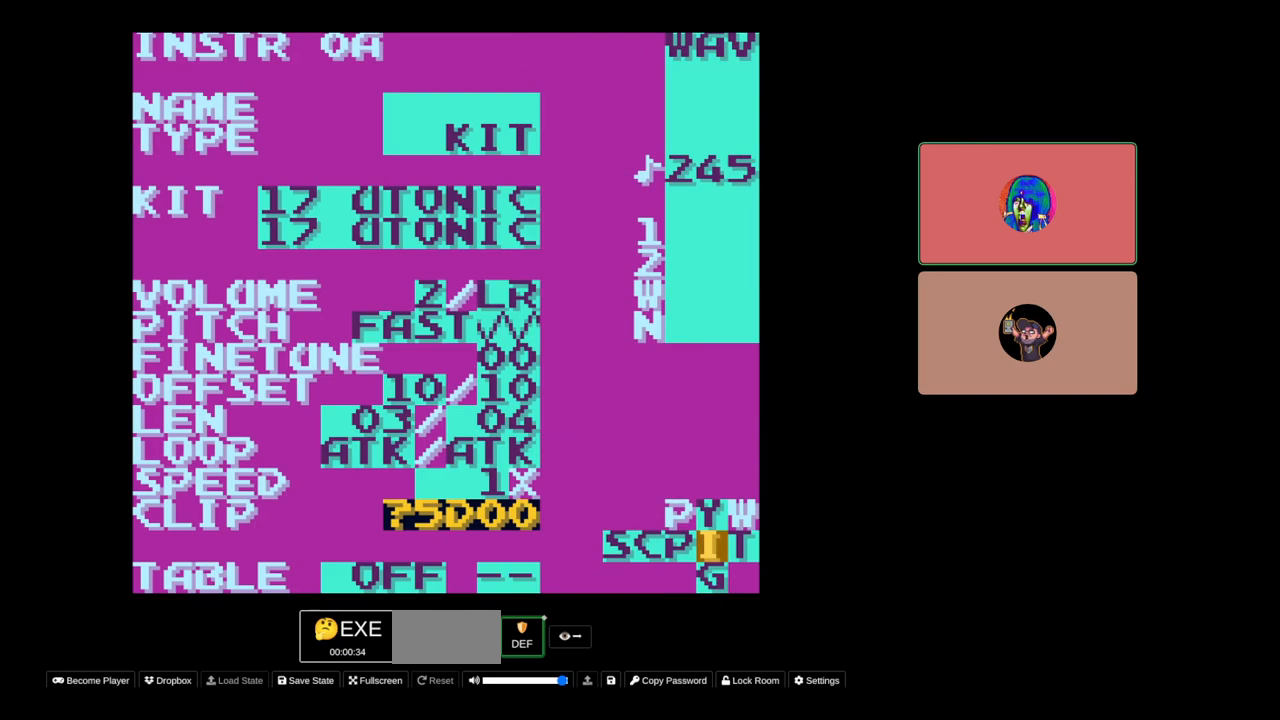
{"buttons": ["A", "DPAD_LEFT"], "events": [[83, "DPAD_UP", "up"], [417, "A", "down"], [500, "DPAD_LEFT", "down"]]}
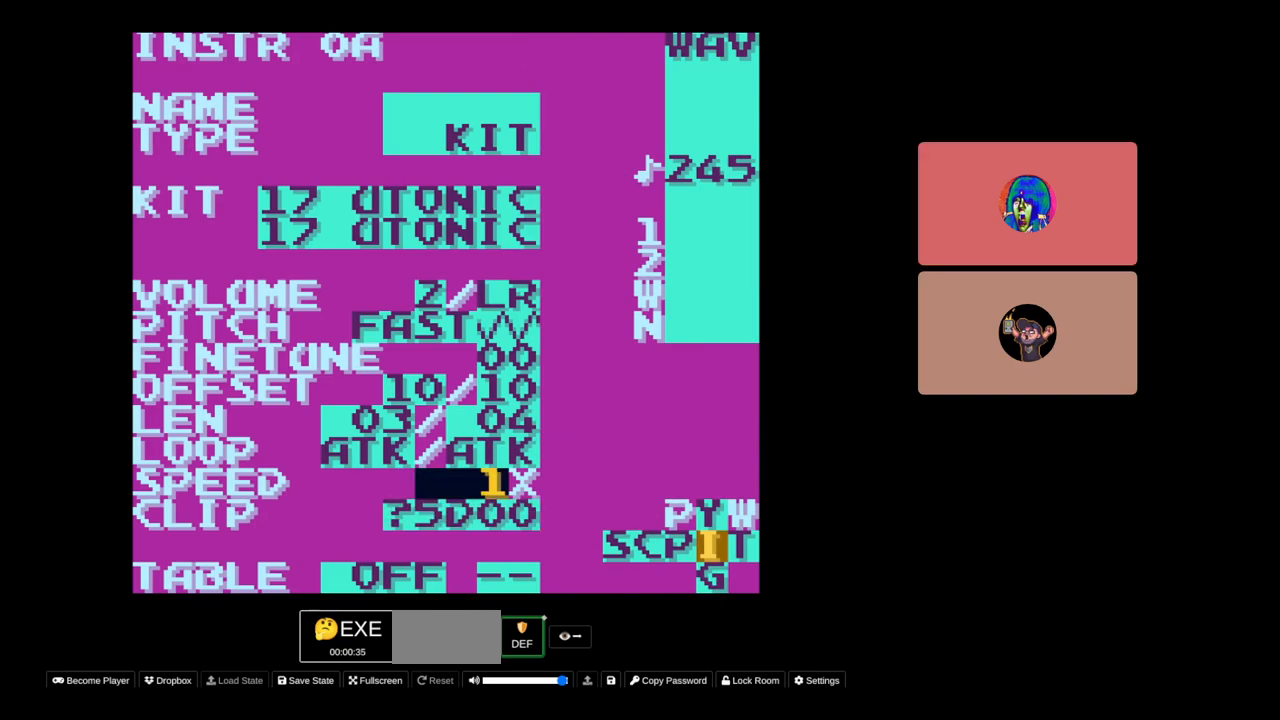
{"buttons": [], "events": [[50, "DPAD_LEFT", "up"], [83, "A", "up"], [233, "START", "down"], [367, "START", "up"]]}
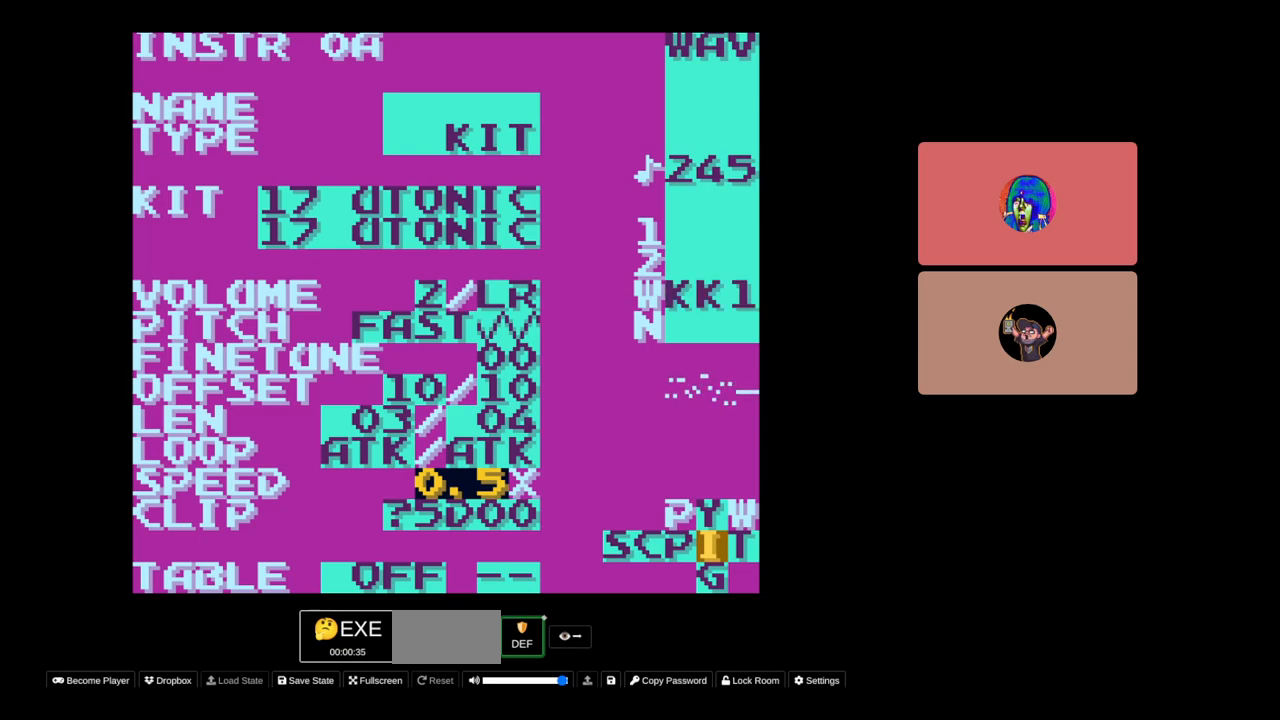
{"buttons": [], "events": []}
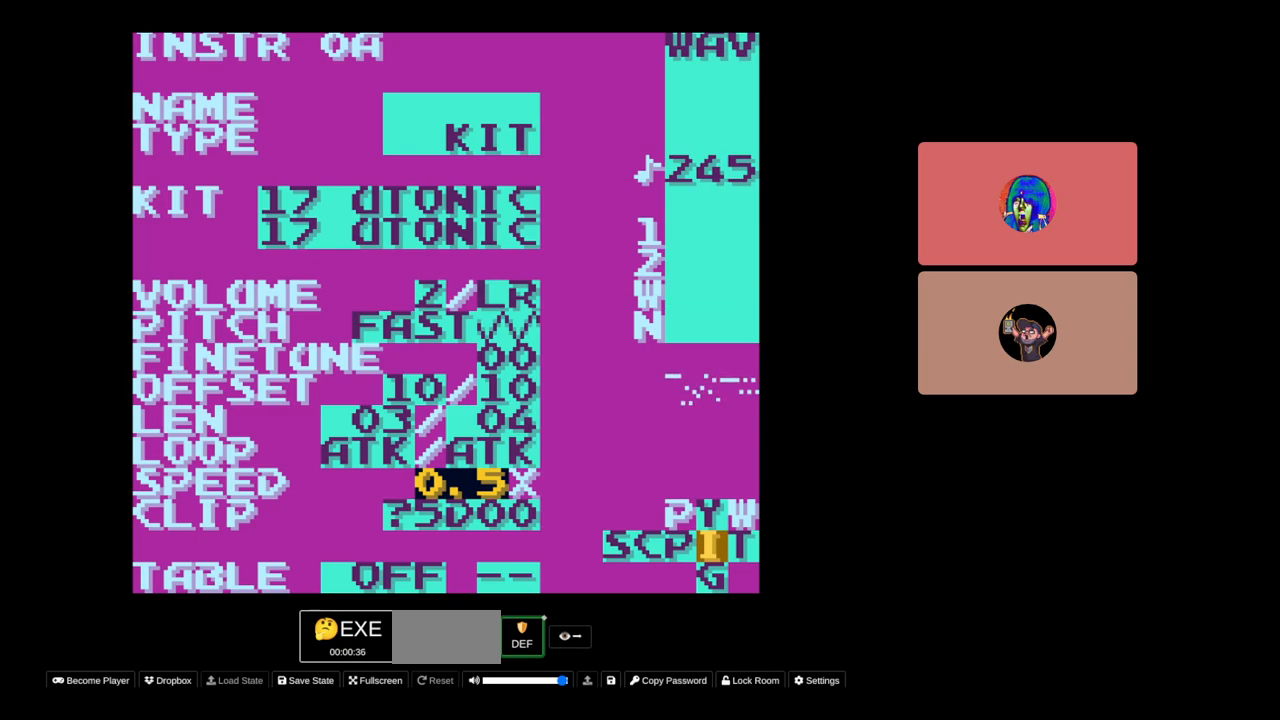
{"buttons": [], "events": [[50, "START", "down"], [167, "START", "up"]]}
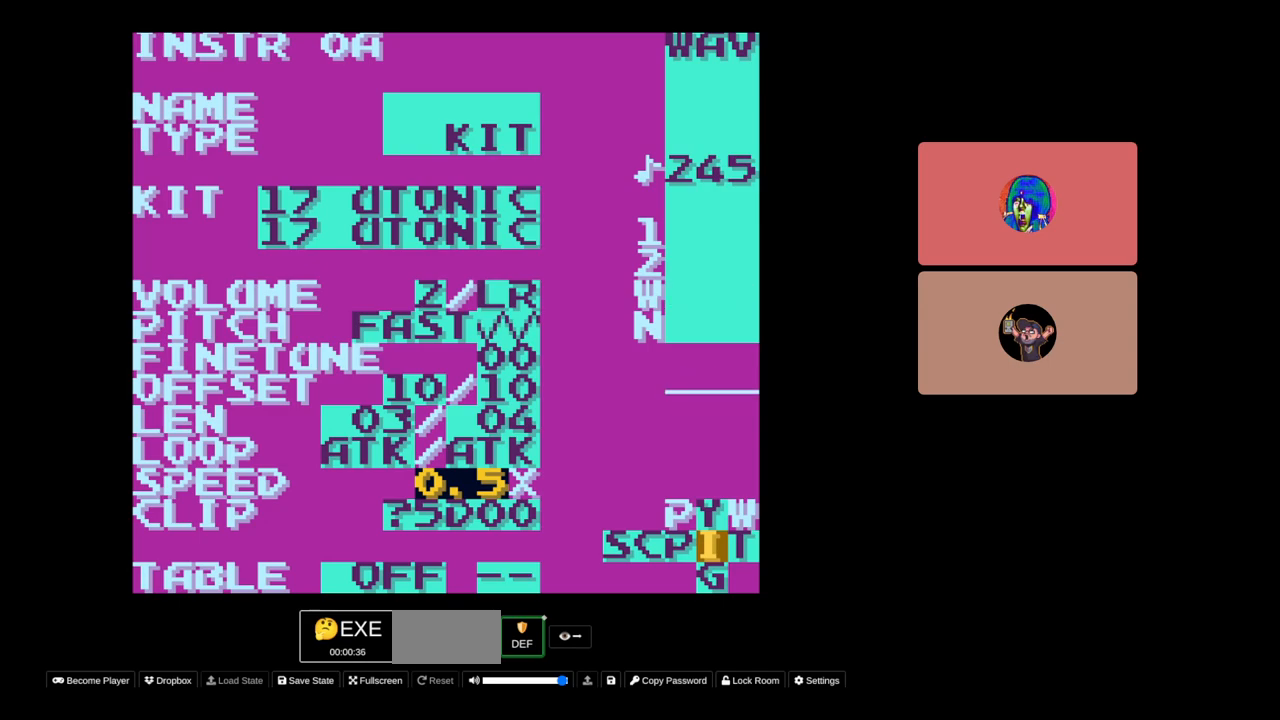
{"buttons": [], "events": [[183, "A", "down"], [283, "DPAD_RIGHT", "down"], [350, "DPAD_RIGHT", "up"], [483, "A", "up"]]}
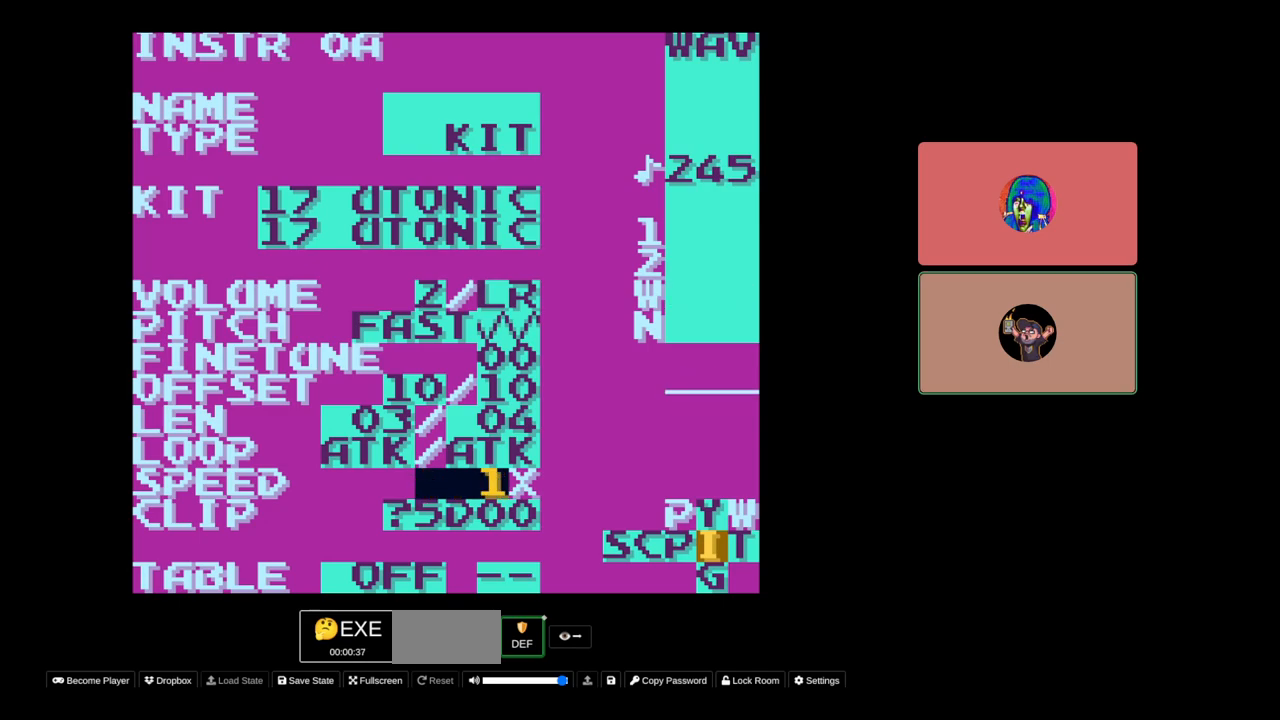
{"buttons": [], "events": [[133, "START", "down"], [283, "START", "up"]]}
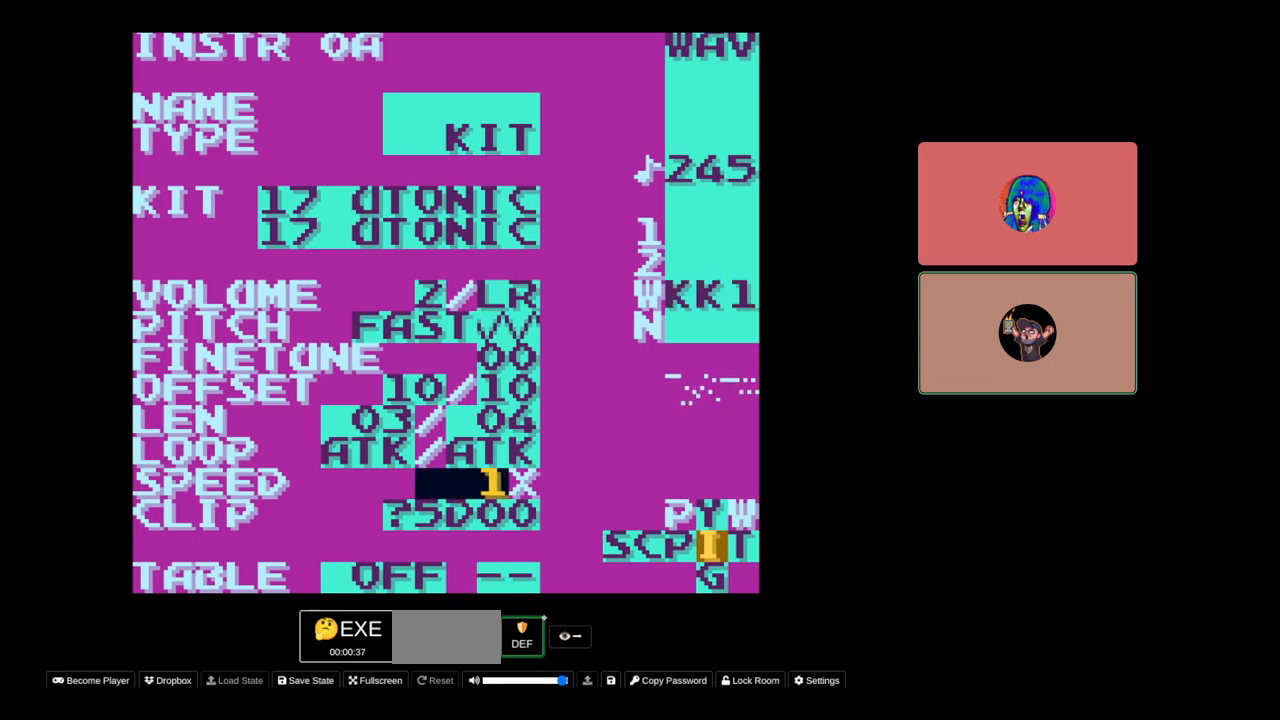
{"buttons": [], "events": [[350, "START", "down"], [467, "START", "up"]]}
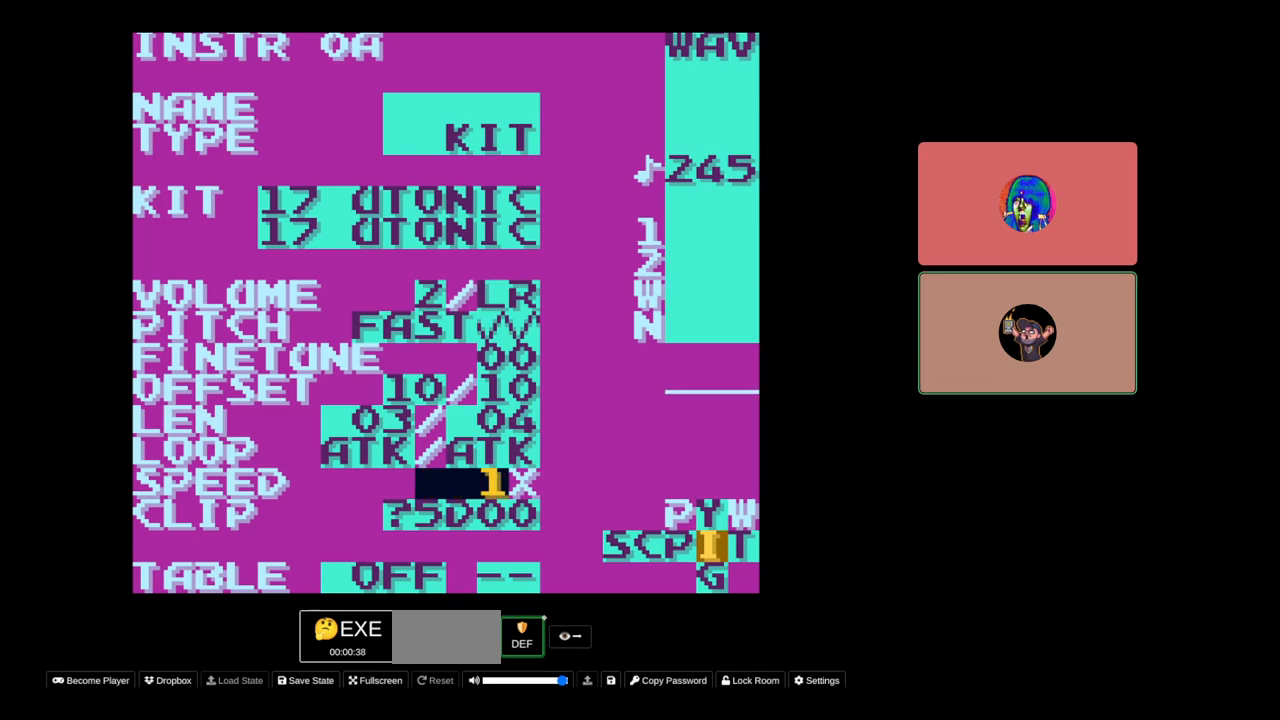
{"buttons": ["DPAD_UP"], "events": [[217, "DPAD_UP", "down"], [317, "DPAD_UP", "up"], [450, "DPAD_UP", "down"]]}
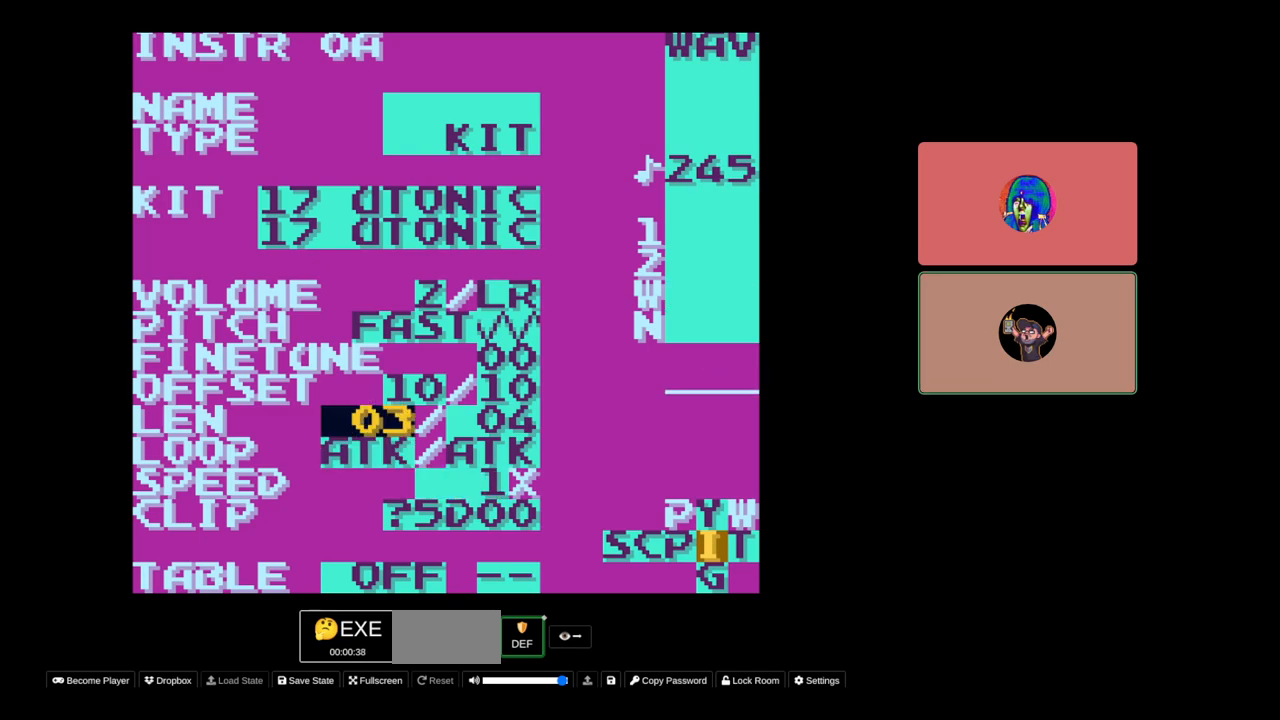
{"buttons": ["A", "DPAD_LEFT"], "events": [[17, "DPAD_UP", "up"], [433, "A", "down"], [500, "DPAD_LEFT", "down"]]}
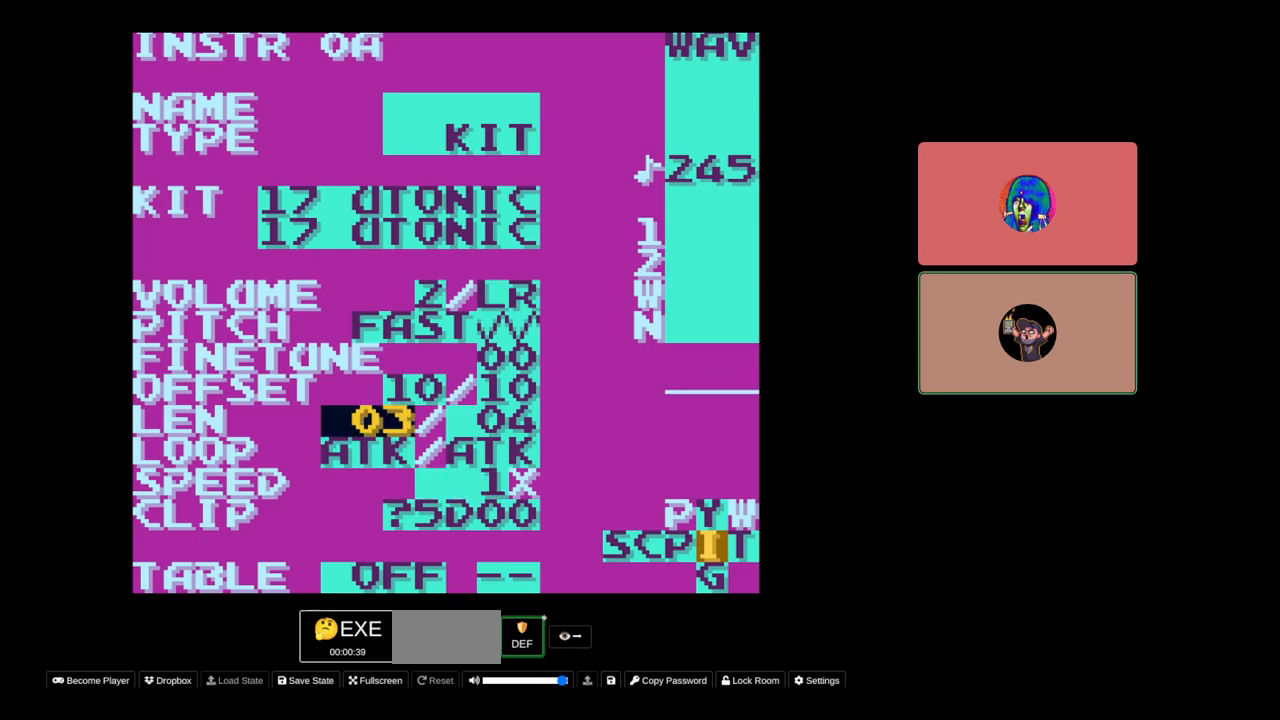
{"buttons": ["A"], "events": [[67, "DPAD_LEFT", "up"], [117, "A", "up"], [300, "DPAD_RIGHT", "down"], [367, "DPAD_RIGHT", "up"], [400, "A", "down"]]}
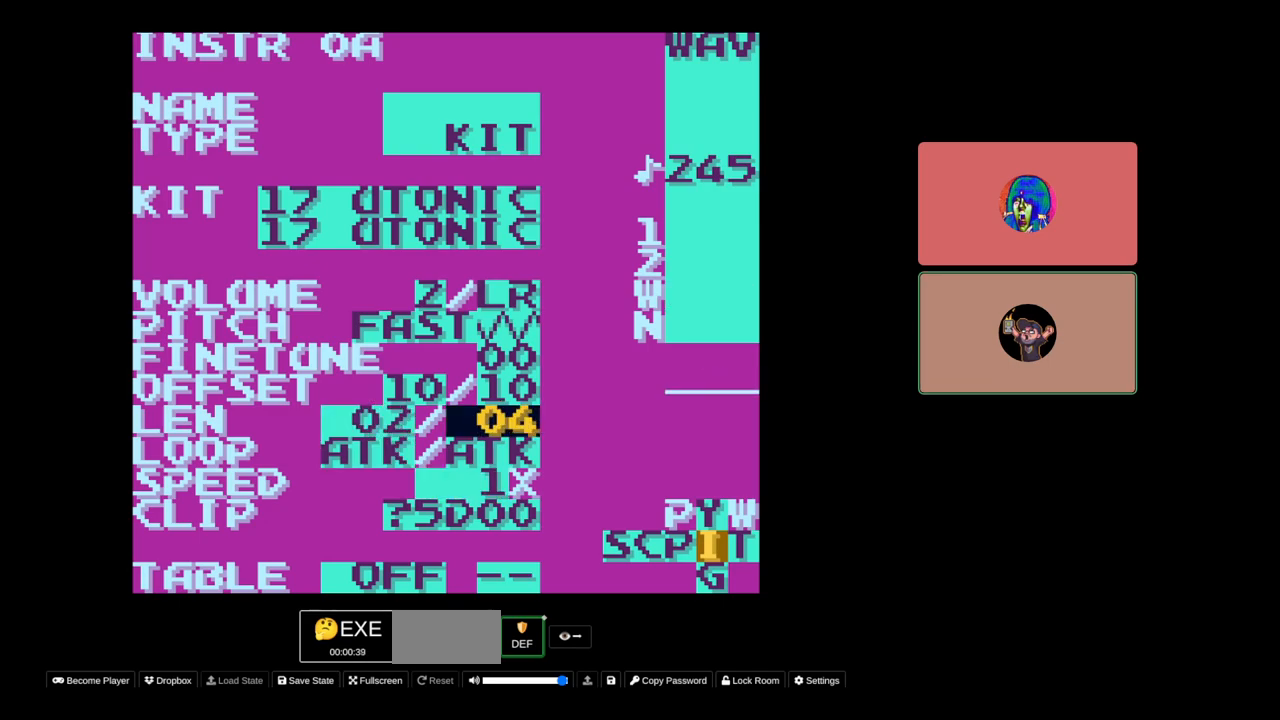
{"buttons": [], "events": [[33, "DPAD_LEFT", "down"], [117, "DPAD_LEFT", "up"], [150, "A", "up"], [333, "START", "down"], [483, "START", "up"]]}
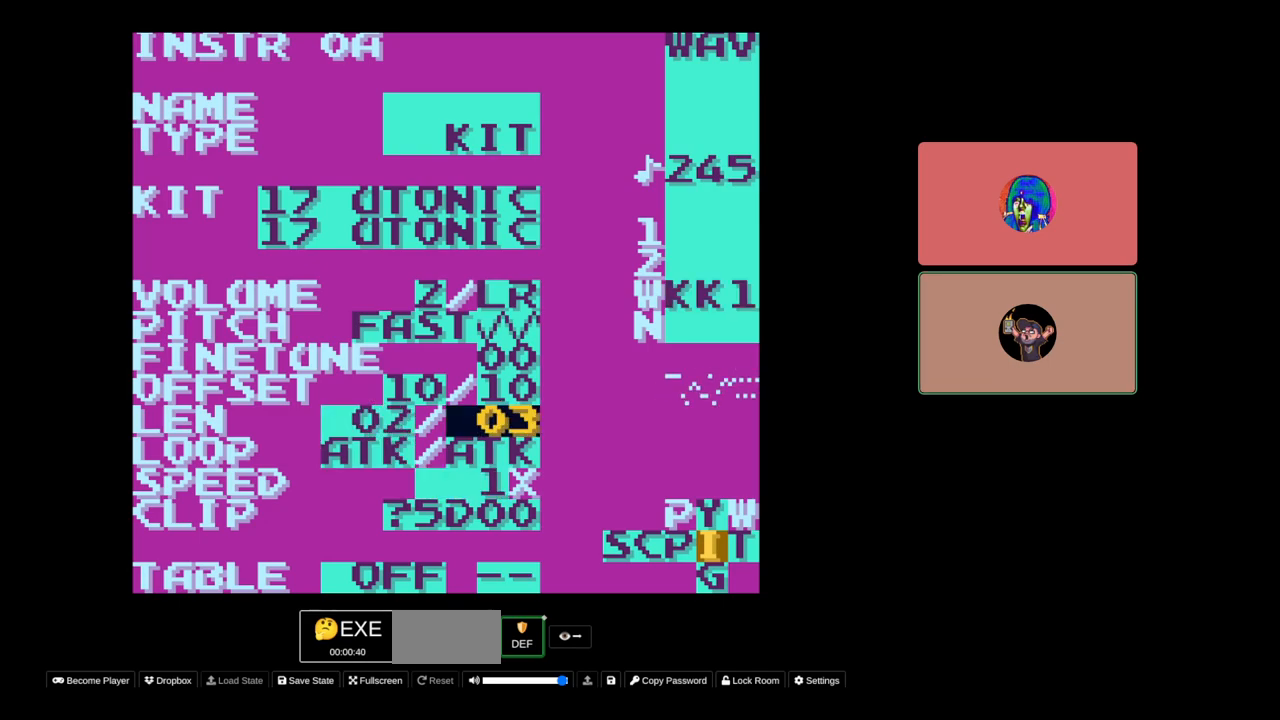
{"buttons": [], "events": [[317, "START", "down"], [450, "START", "up"]]}
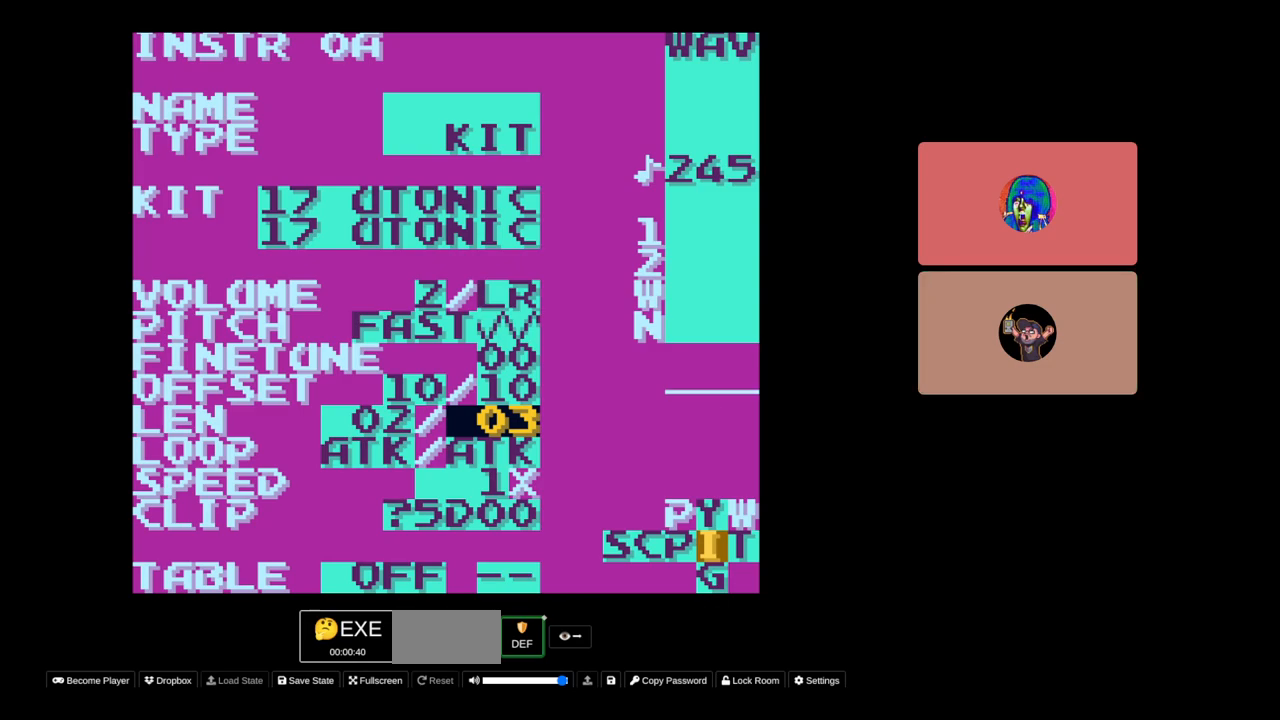
{"buttons": ["START"], "events": [[467, "START", "down"]]}
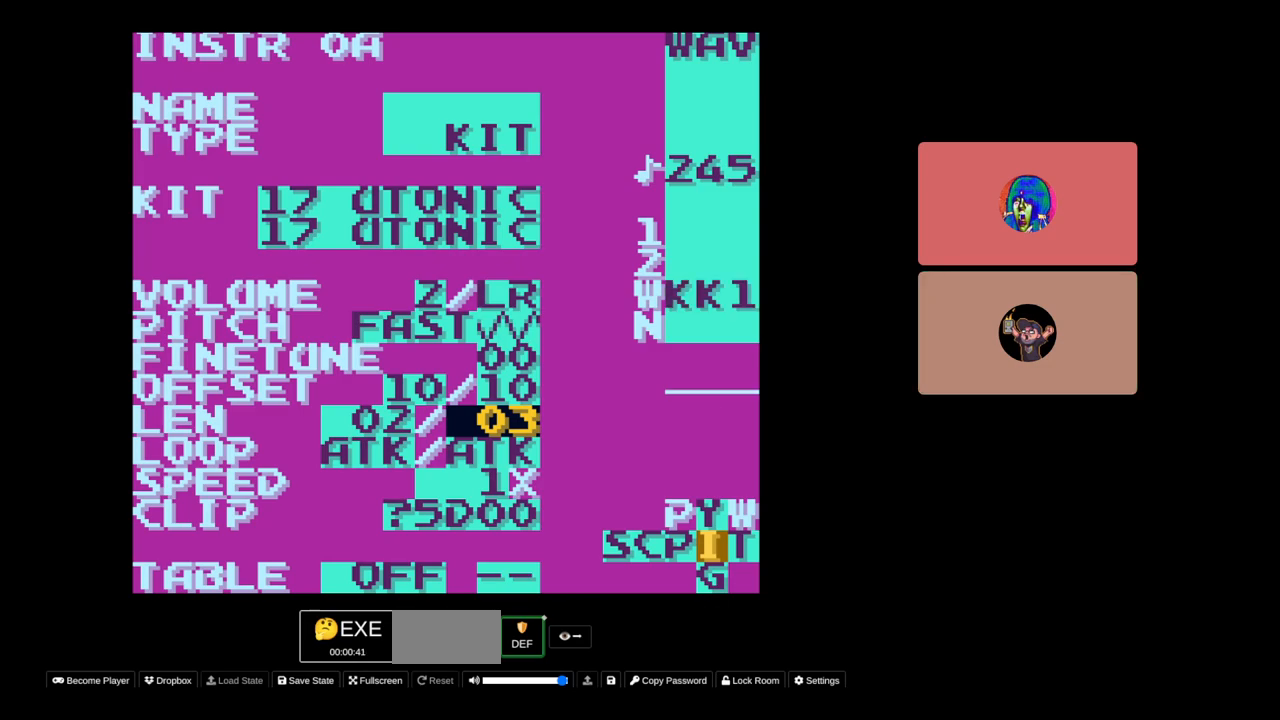
{"buttons": [], "events": [[67, "START", "up"]]}
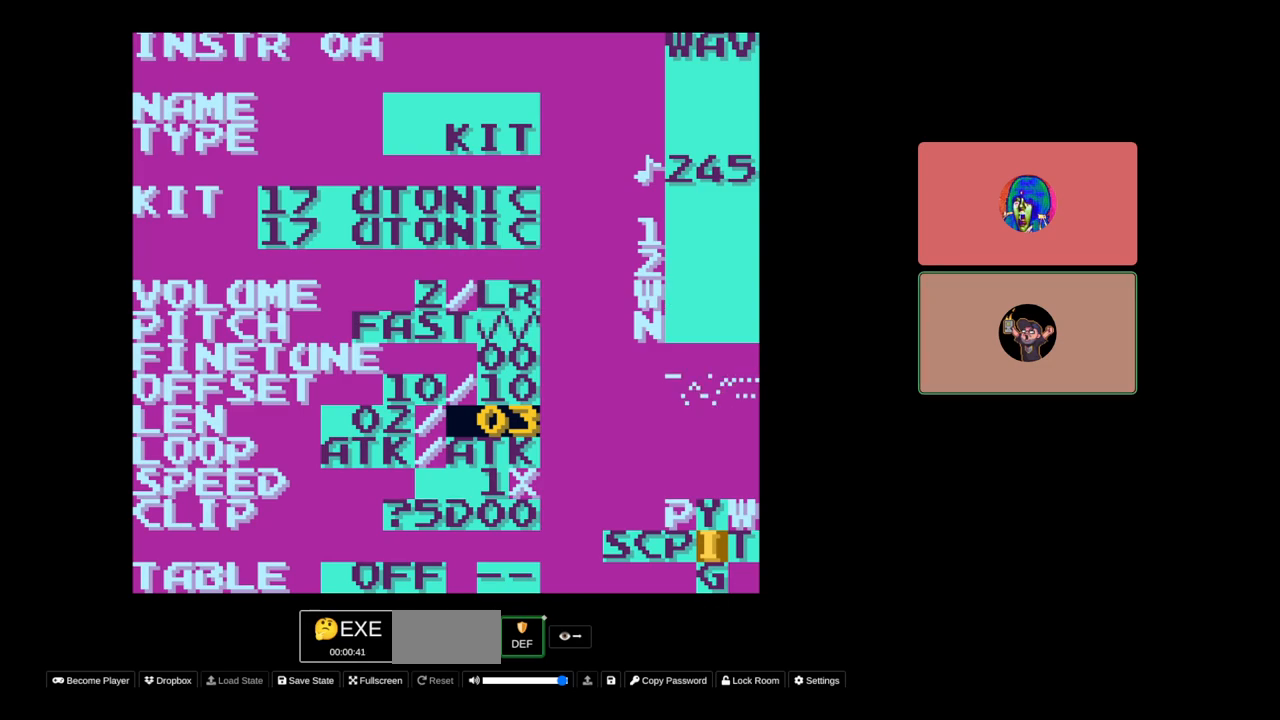
{"buttons": [], "events": []}
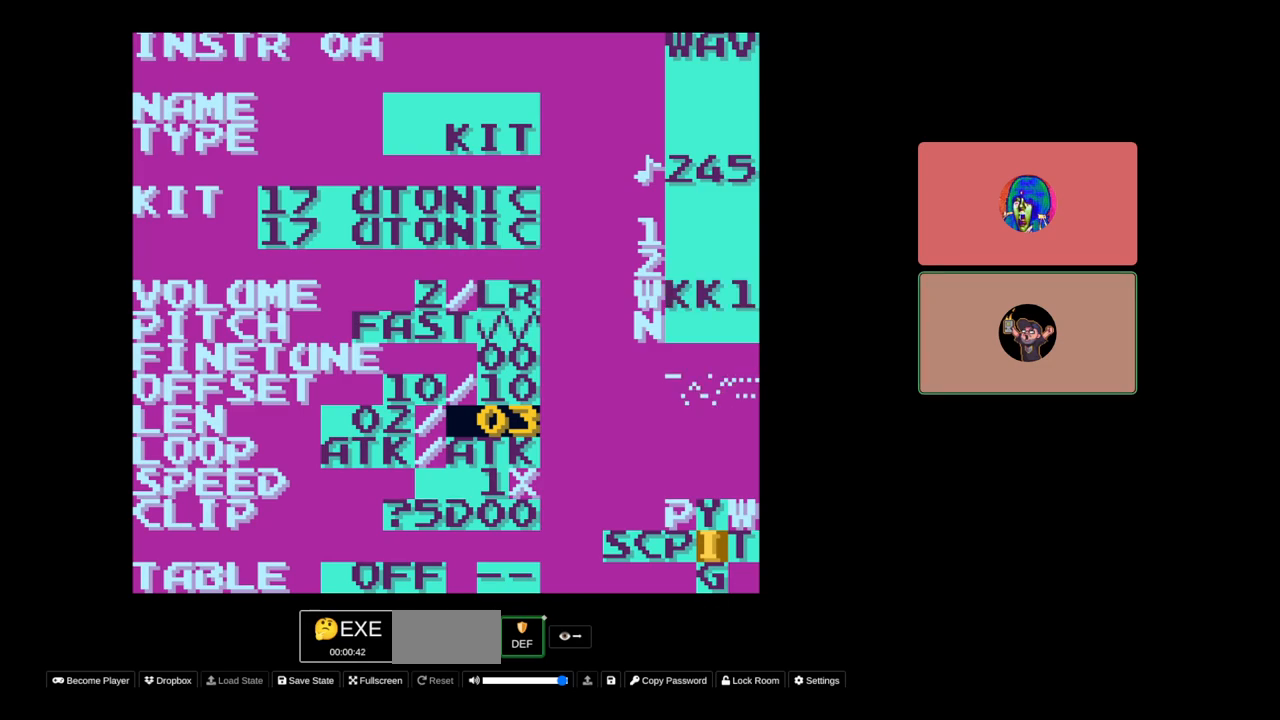
{"buttons": [], "events": [[267, "START", "down"], [383, "START", "up"]]}
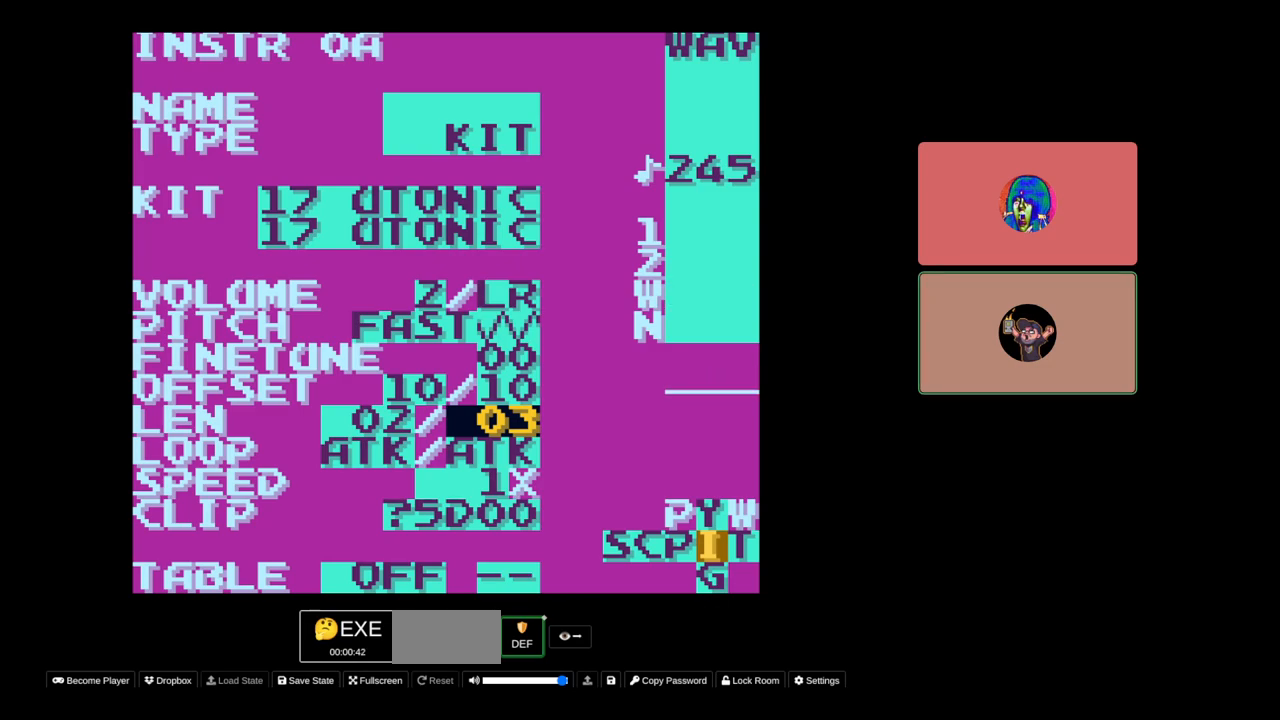
{"buttons": [], "events": []}
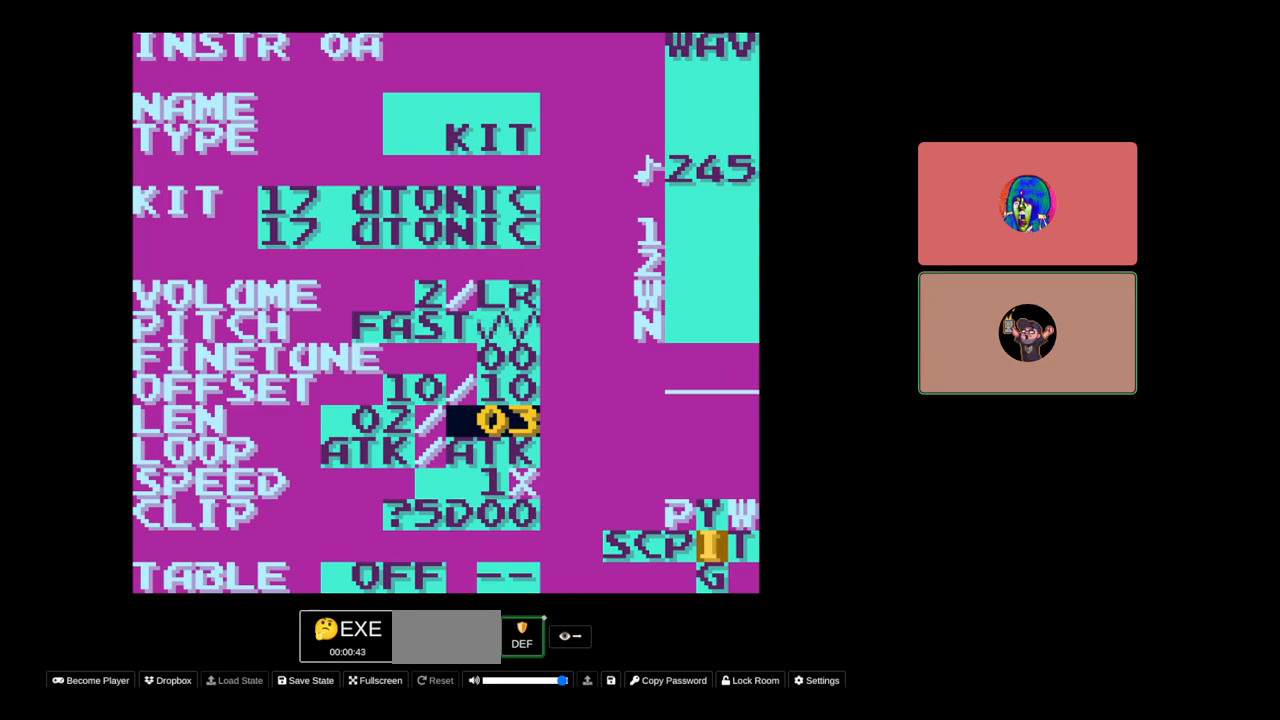
{"buttons": [], "events": [[50, "DPAD_LEFT", "down"], [117, "DPAD_LEFT", "up"]]}
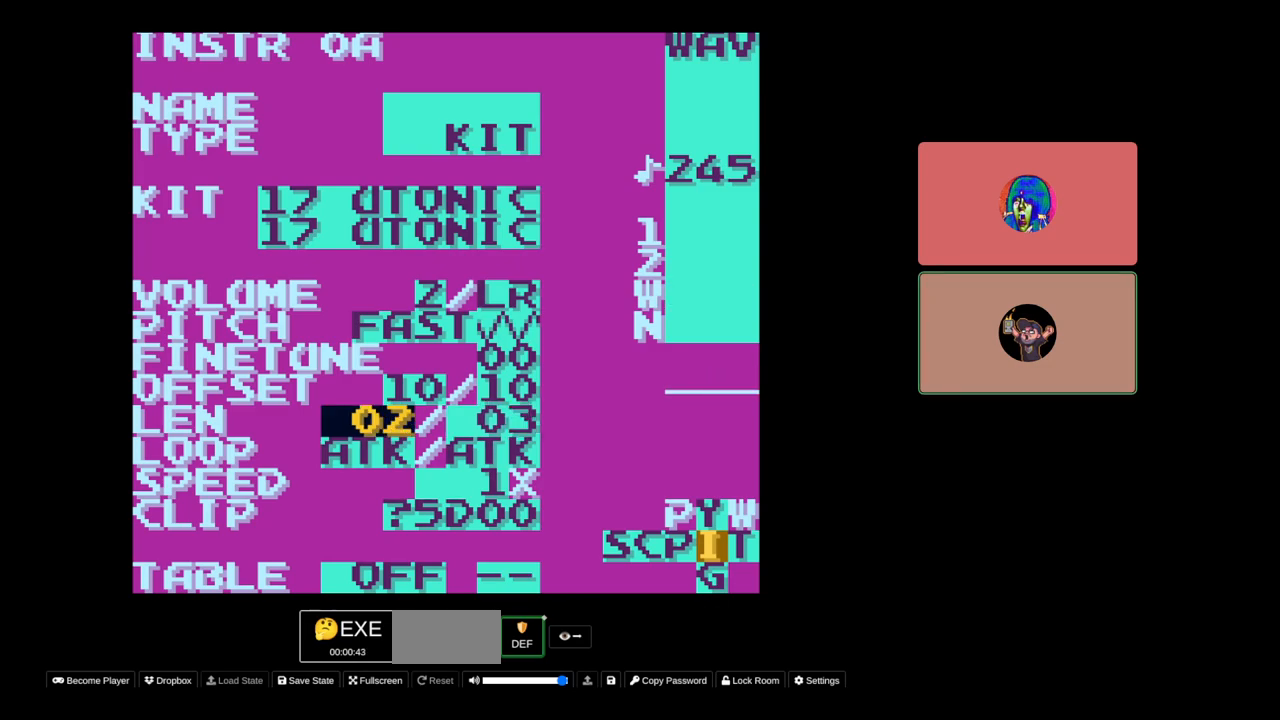
{"buttons": [], "events": [[117, "DPAD_DOWN", "down"], [183, "DPAD_DOWN", "up"], [317, "DPAD_DOWN", "down"], [383, "DPAD_DOWN", "up"]]}
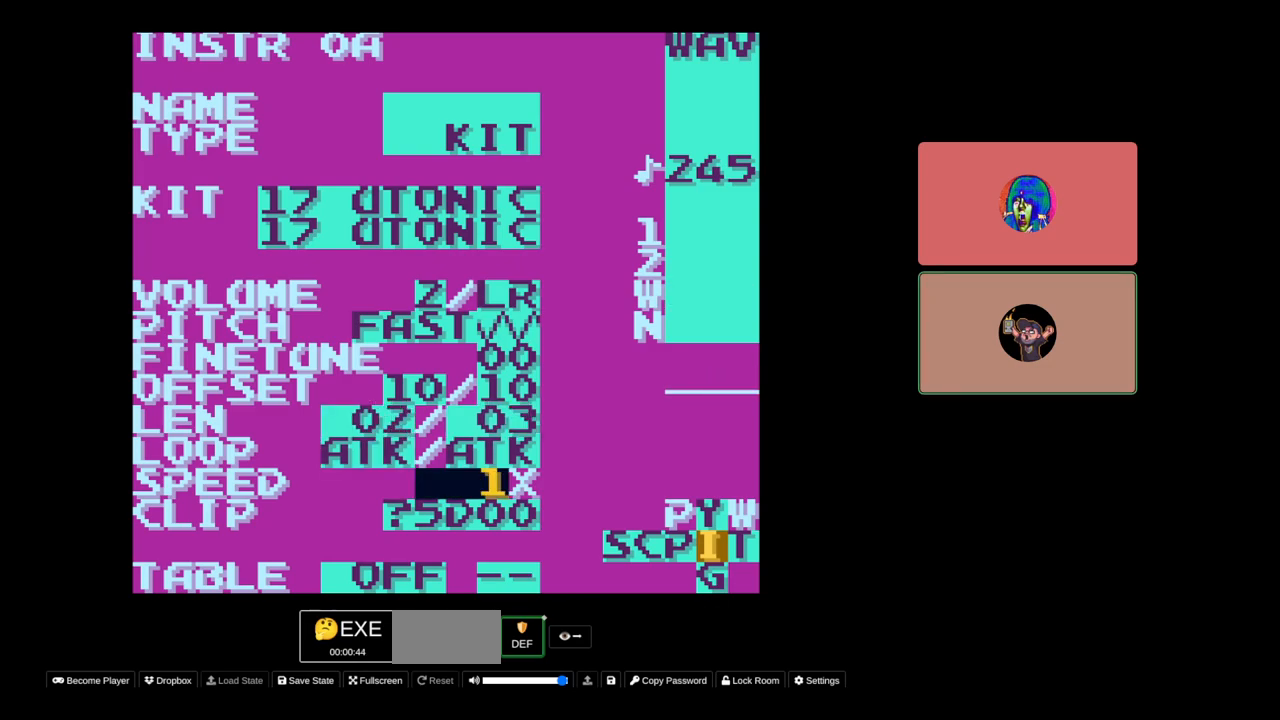
{"buttons": [], "events": [[150, "DPAD_UP", "down"], [483, "DPAD_UP", "up"]]}
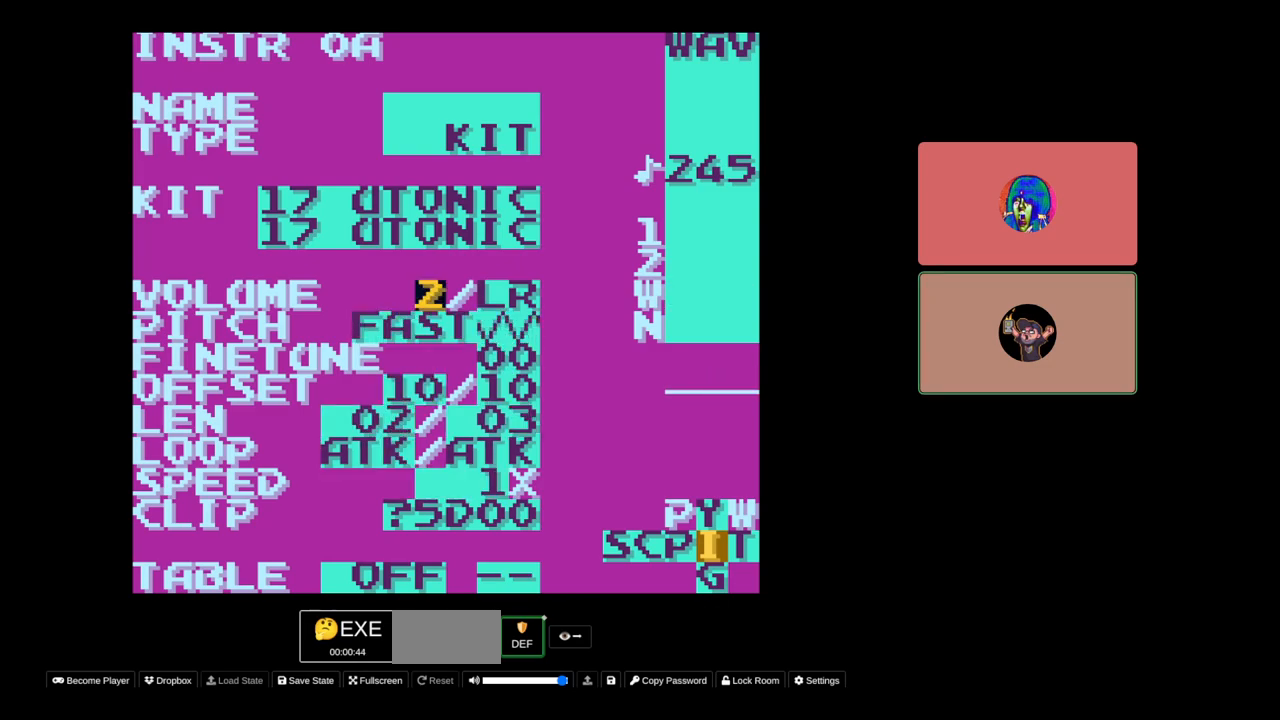
{"buttons": ["A", "DPAD_RIGHT"], "events": [[350, "A", "down"], [417, "DPAD_RIGHT", "down"]]}
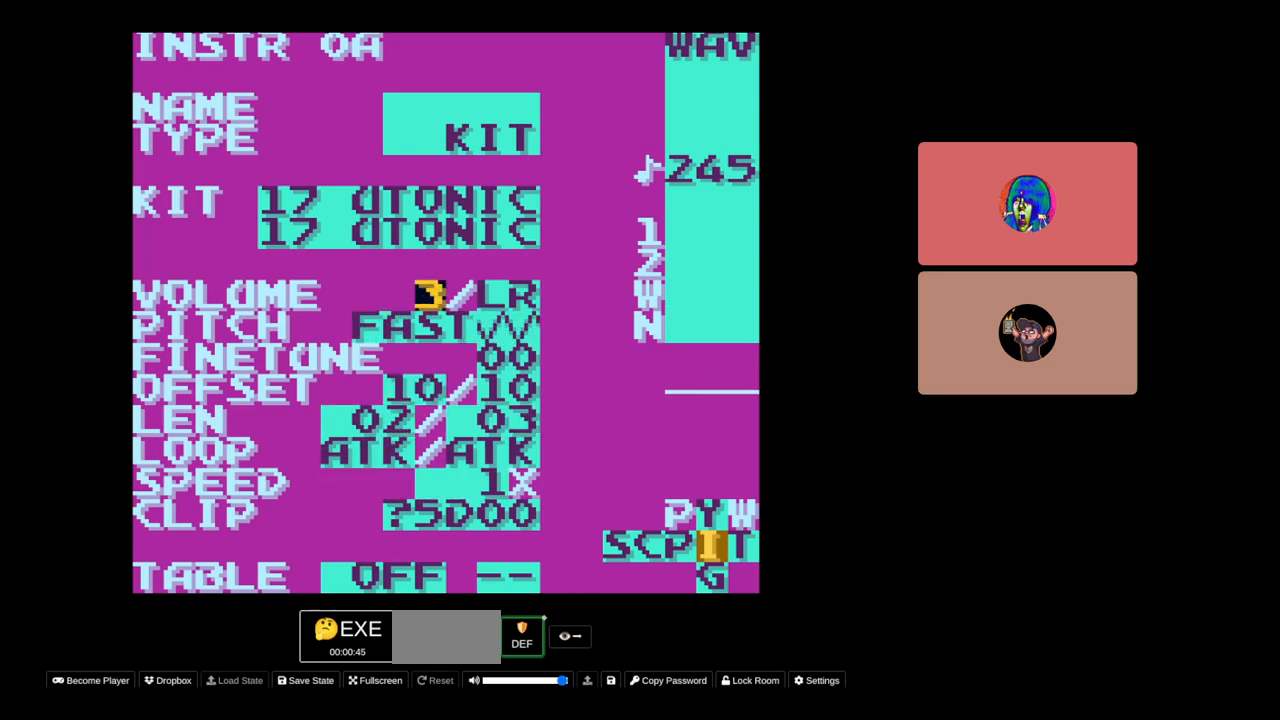
{"buttons": [], "events": [[33, "DPAD_RIGHT", "up"], [50, "A", "up"], [217, "START", "down"], [367, "START", "up"]]}
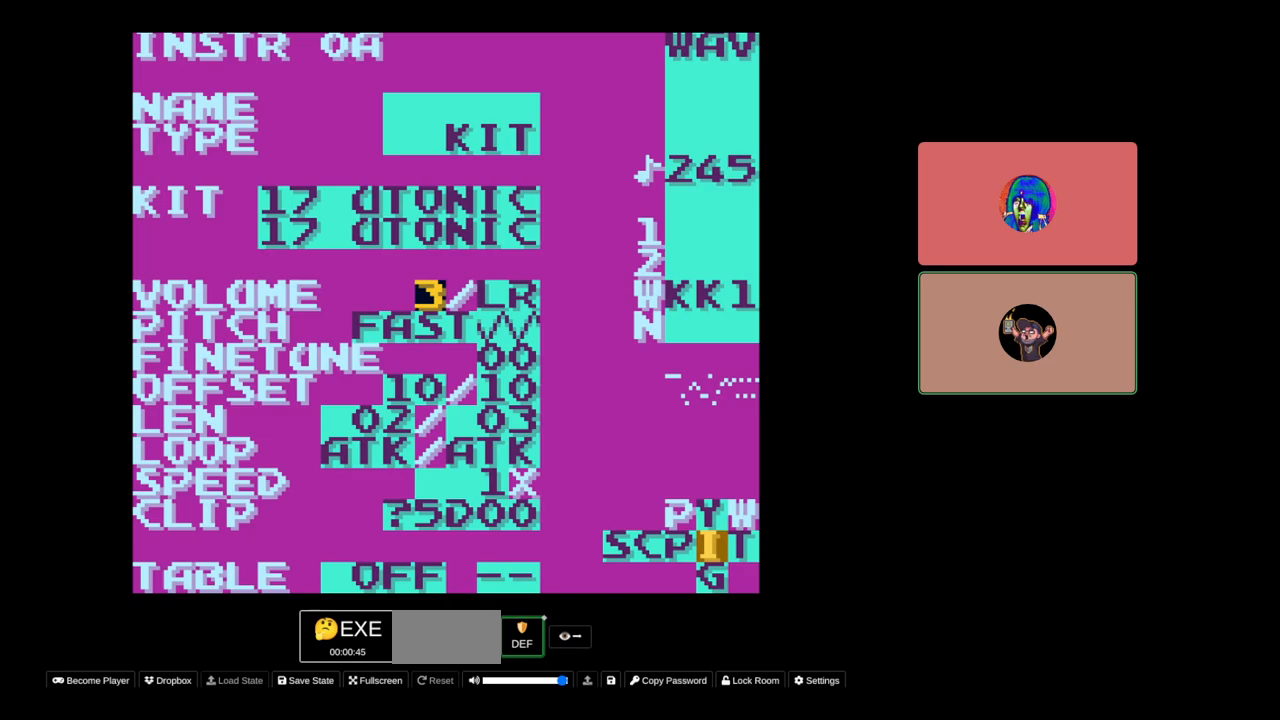
{"buttons": [], "events": []}
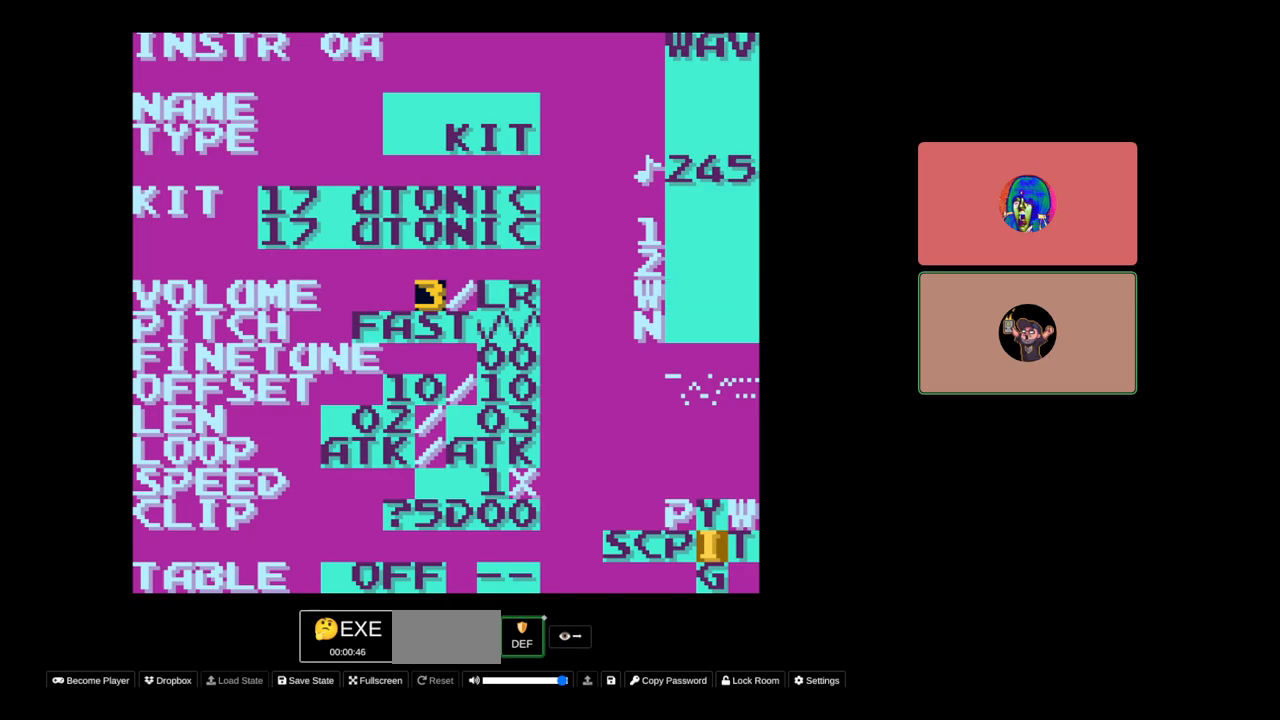
{"buttons": [], "events": [[300, "START", "down"], [433, "START", "up"]]}
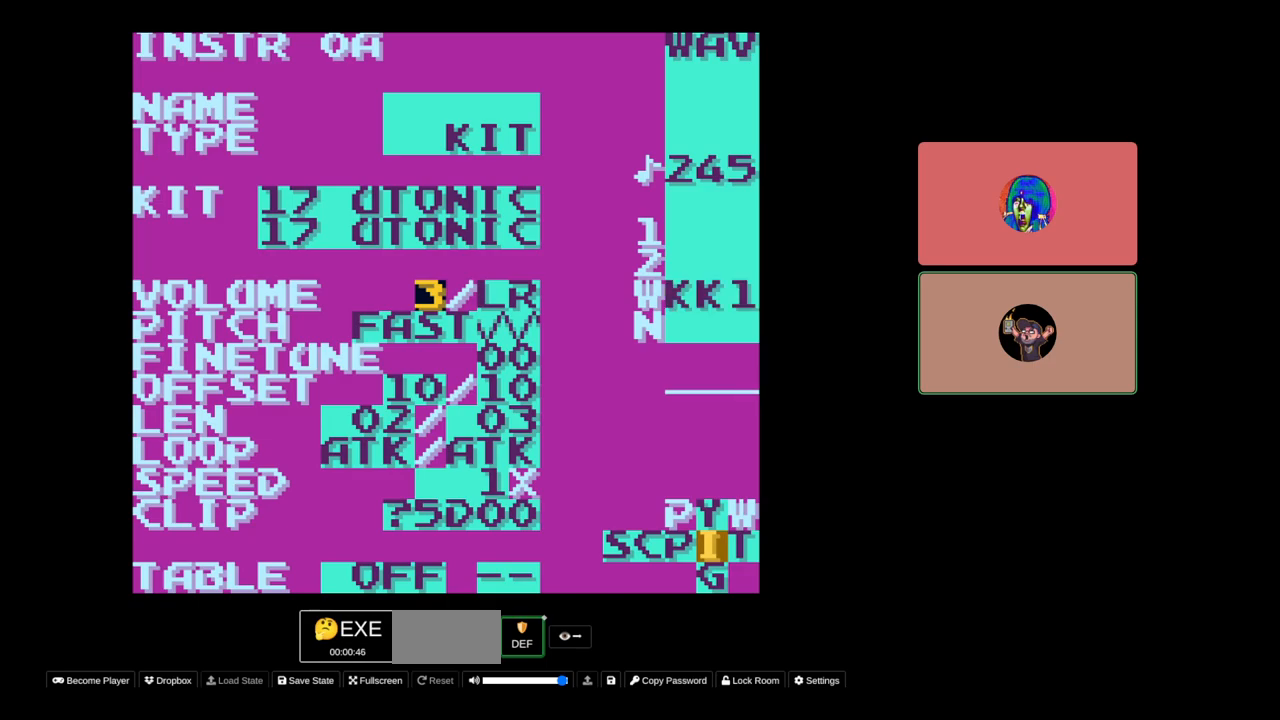
{"buttons": [], "events": []}